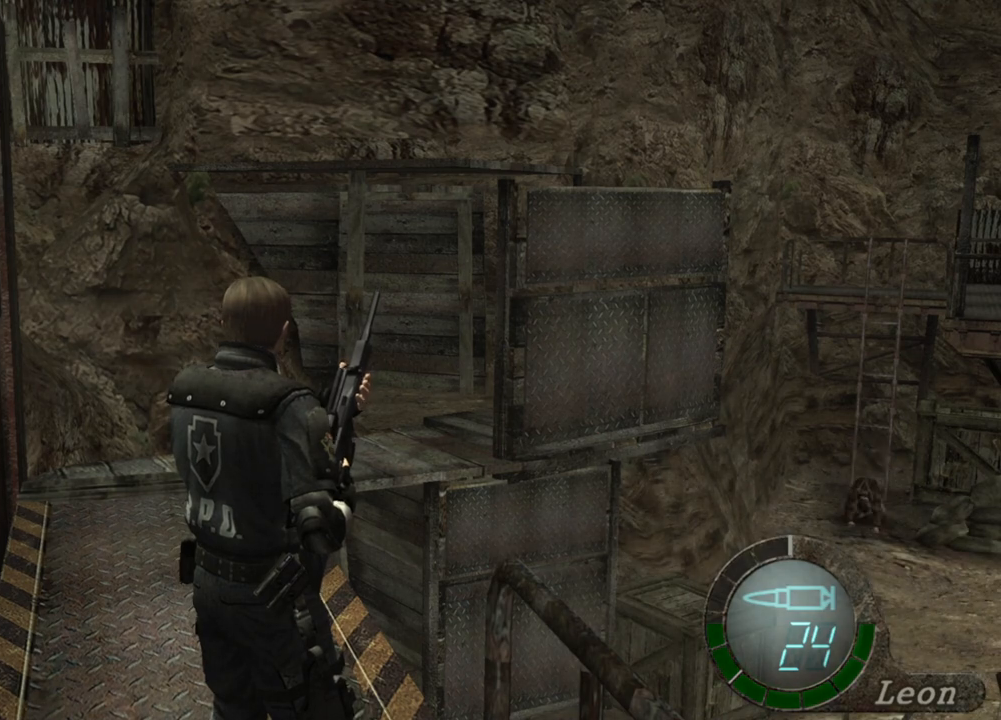
Gameplay with keyboard and mouse; each line is a JSON object with the keys and mouse buttons held at the frame after it. "events" lists presses ("down") and releases ("up") of "1", "2", "3", "4", "5", "a", "b", "c", "d", "e", "f", "g", "q", "r", "s", "shift", "space", "t", "tab", "tilde", "v", "w", "x", "z", "mouse_left", "mouse_wheel", "mouse_right", "mouse_mb4" and "mouse_mb5" between this image and that frame as [ms after this image, input, new state], when the widget could be followed in between. "mouse_left", "mouse_wheel", "mouse_right", "mouse_mb4", "mouse_mb5" = the "left", "wheel", "right", "mb4", "mb5" buttons of the "mouse" list. No other keys are recorded. "wheel" means that the mouse wheel is clicked or scrolled. Mouse movement is not recorded. Not read: alt ctrl.
{"keys": [], "mouse": ["right"], "events": [[500, "mouse_right", "down"]]}
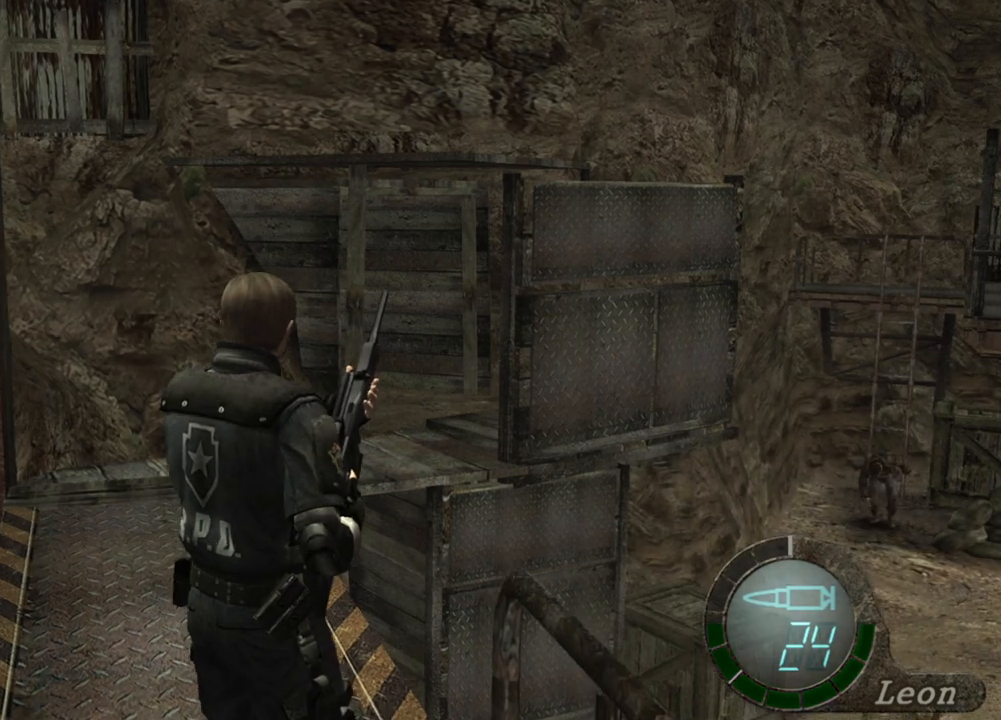
{"keys": [], "mouse": ["right"], "events": []}
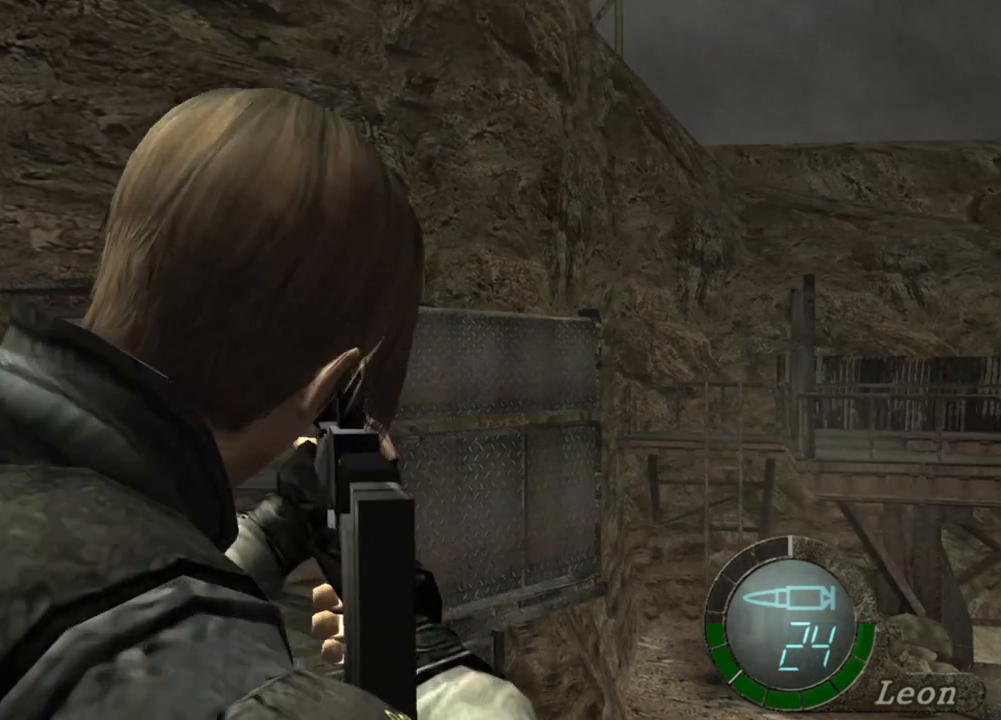
{"keys": [], "mouse": ["right"], "events": []}
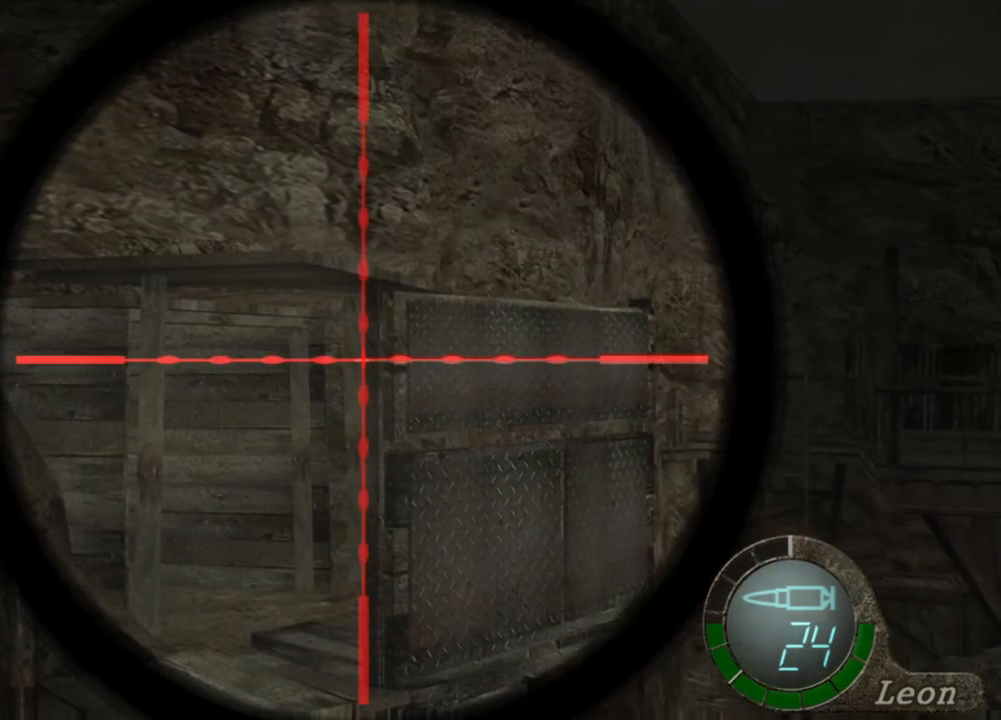
{"keys": [], "mouse": [], "events": [[234, "mouse_right", "up"]]}
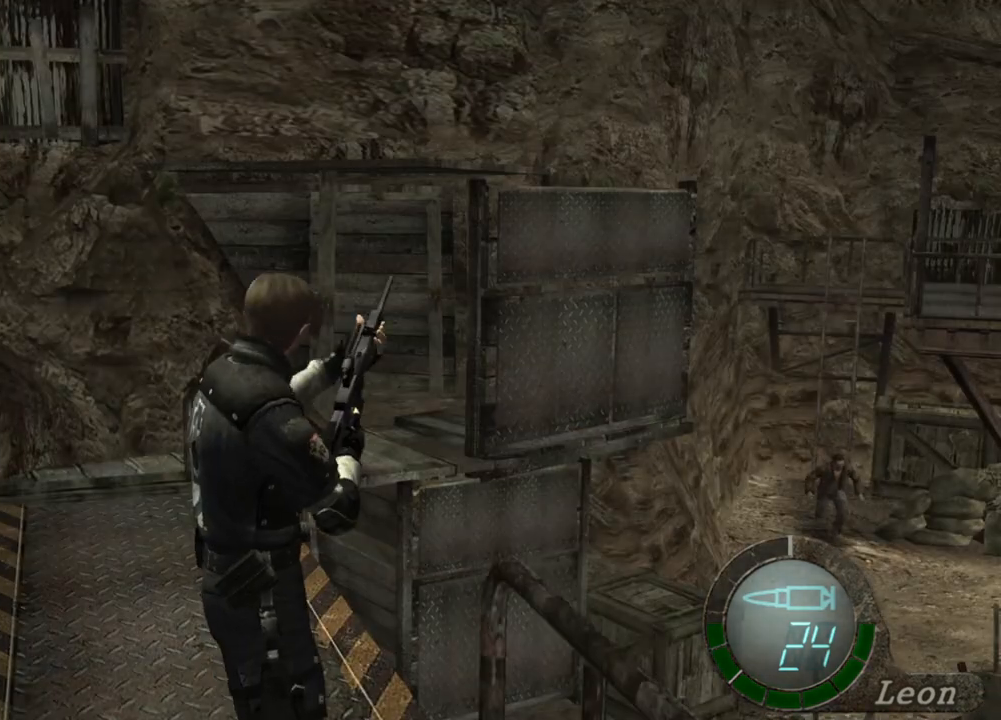
{"keys": [], "mouse": [], "events": []}
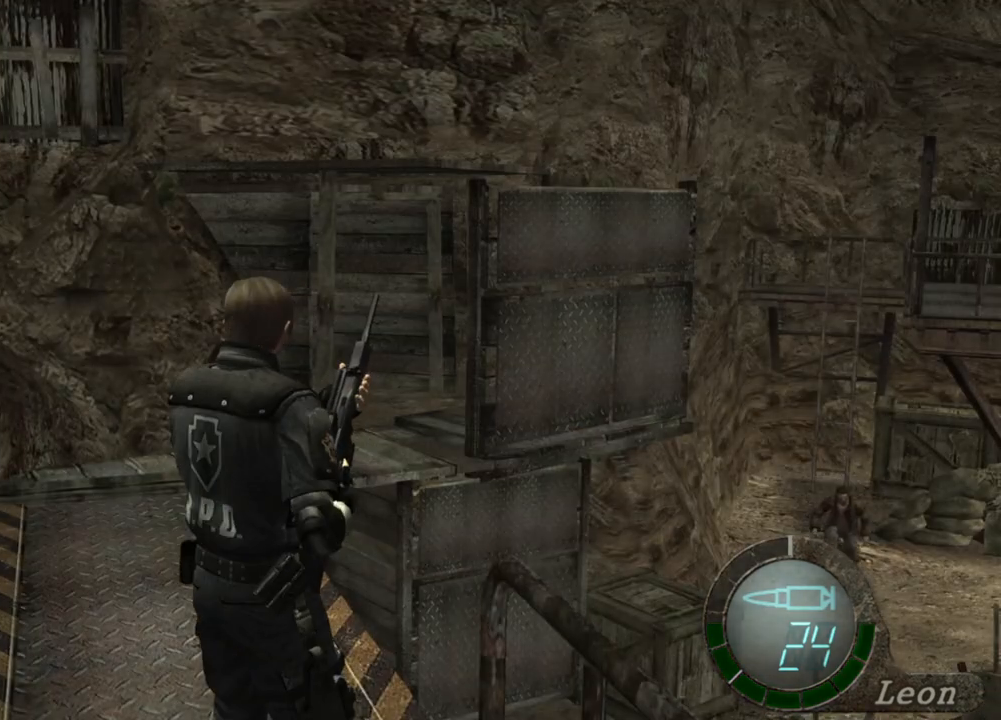
{"keys": [], "mouse": [], "events": []}
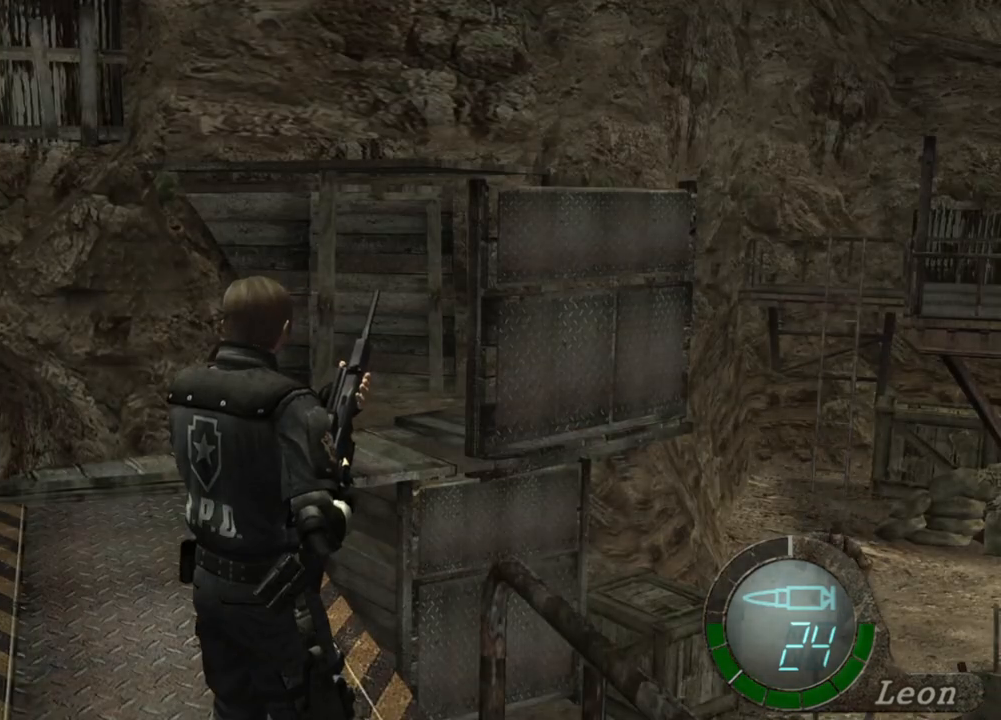
{"keys": [], "mouse": [], "events": []}
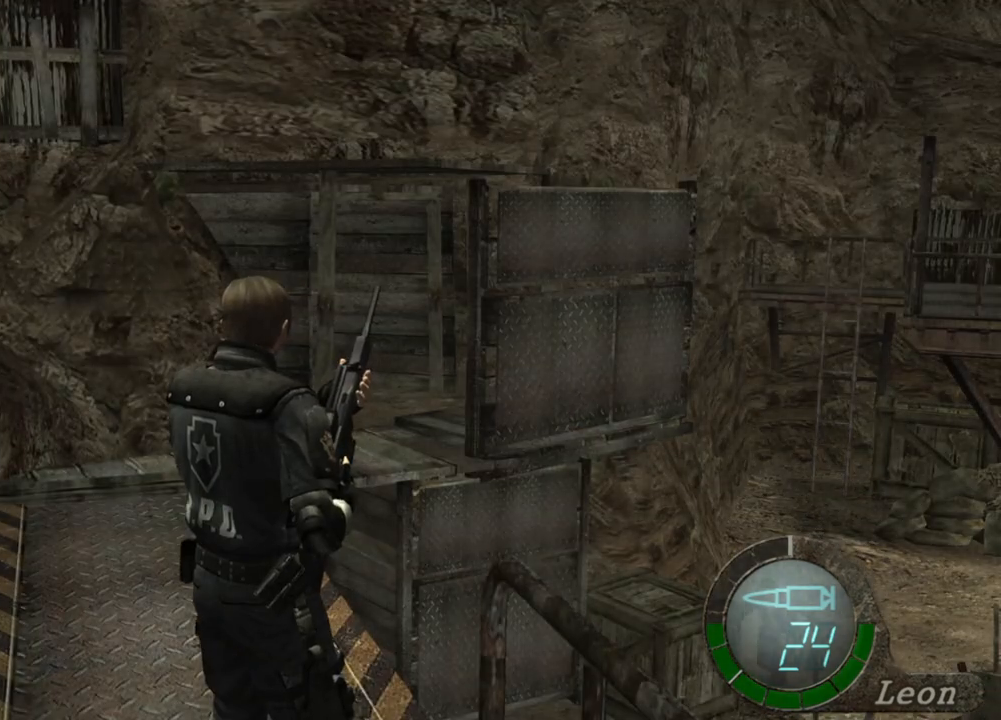
{"keys": [], "mouse": [], "events": []}
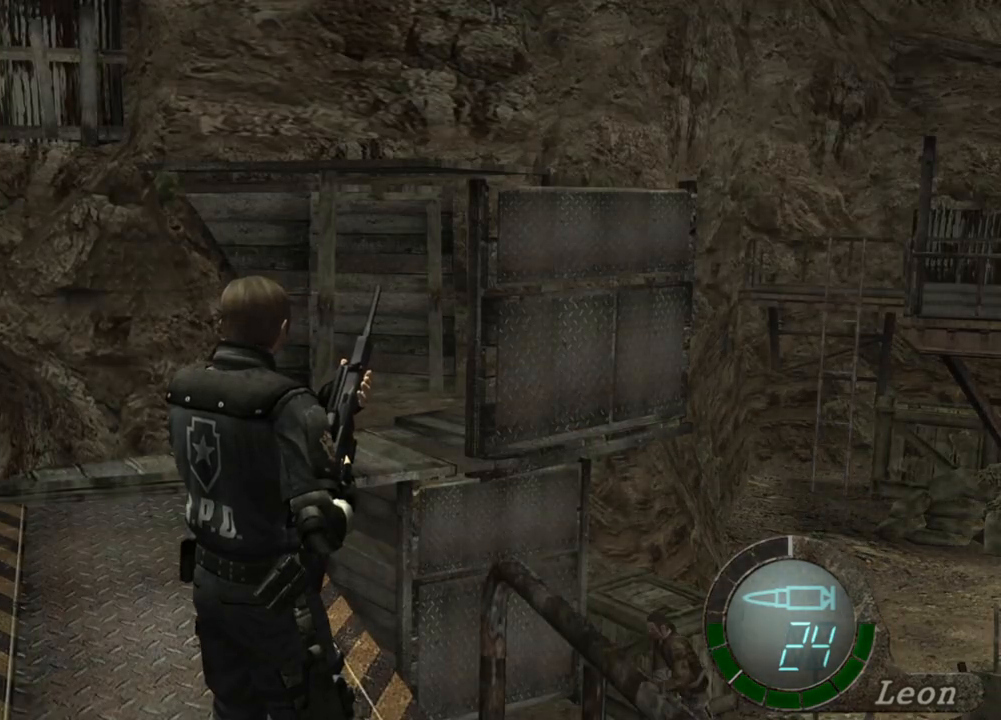
{"keys": [], "mouse": [], "events": []}
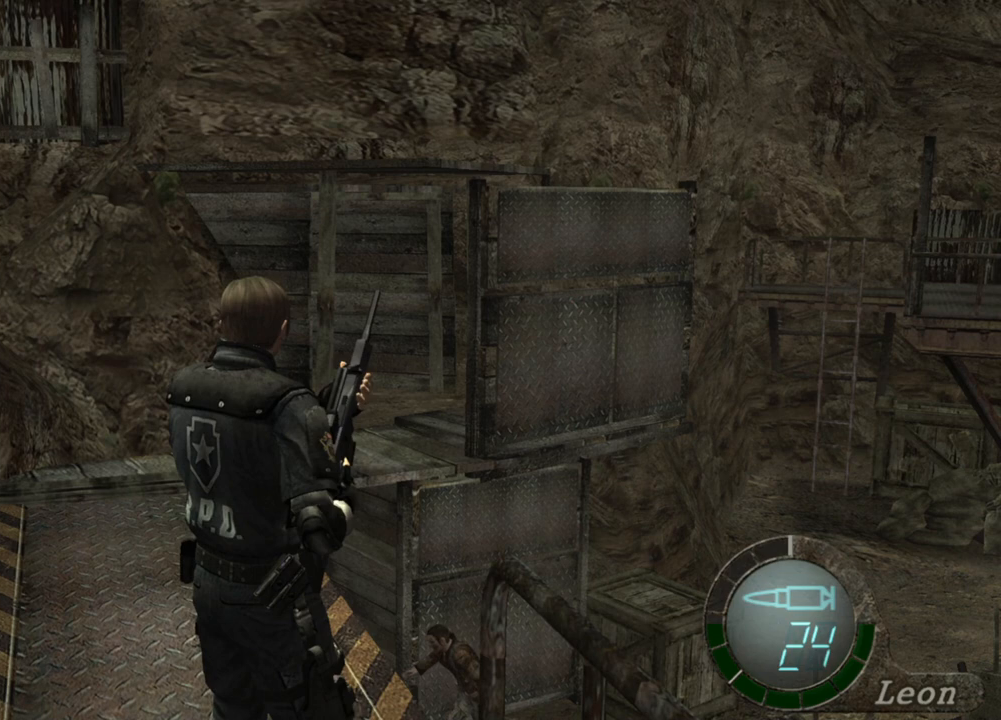
{"keys": [], "mouse": [], "events": []}
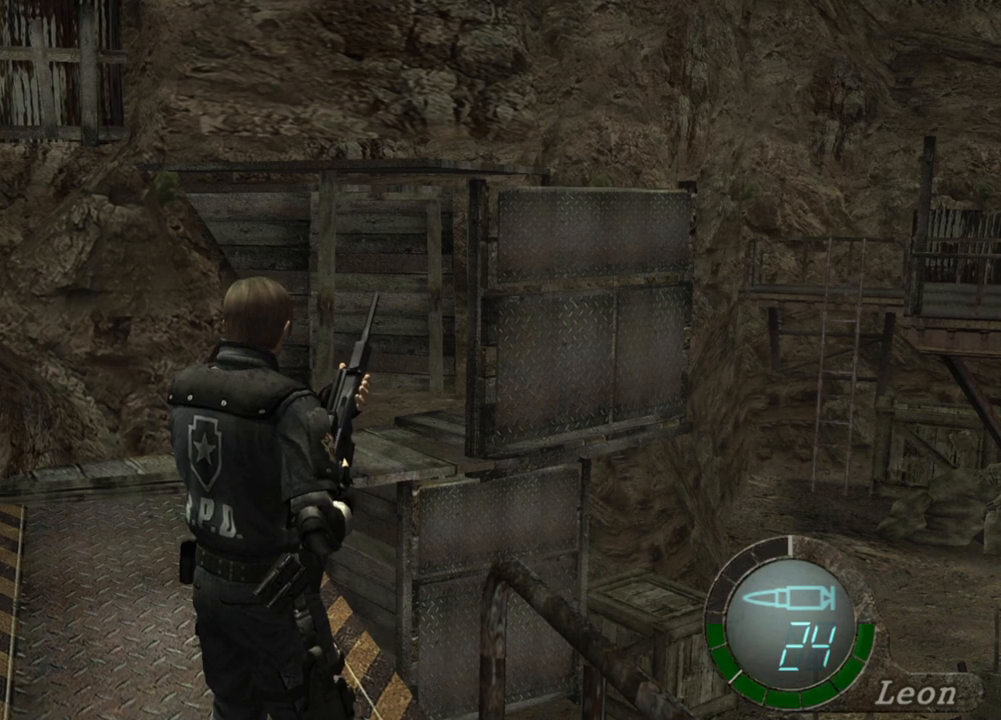
{"keys": [], "mouse": [], "events": []}
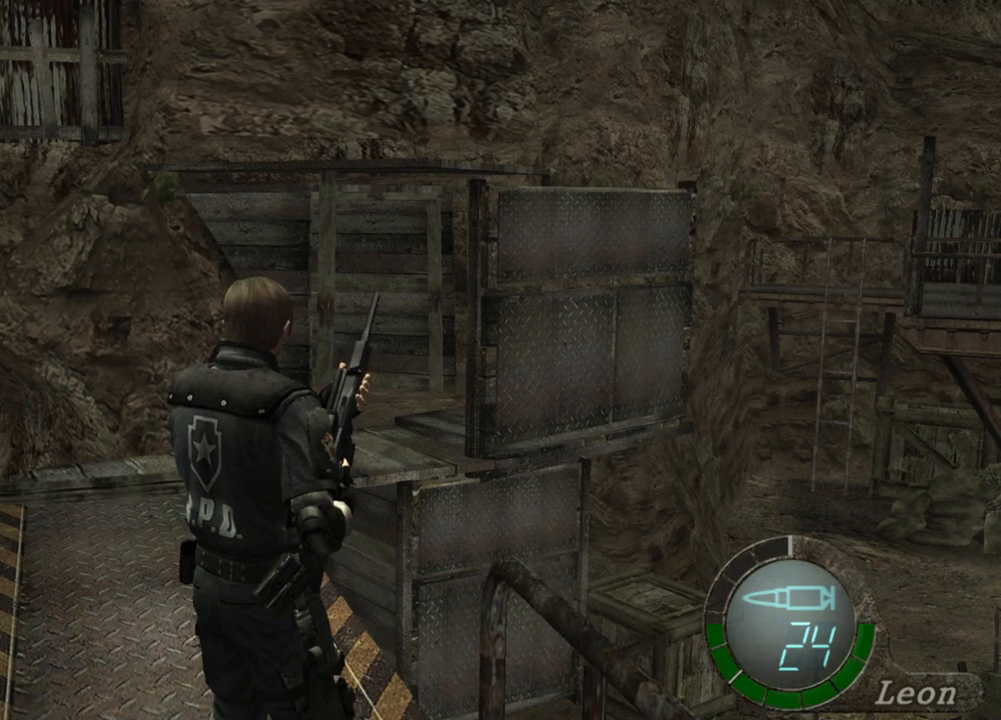
{"keys": [], "mouse": ["right"], "events": [[301, "mouse_right", "down"]]}
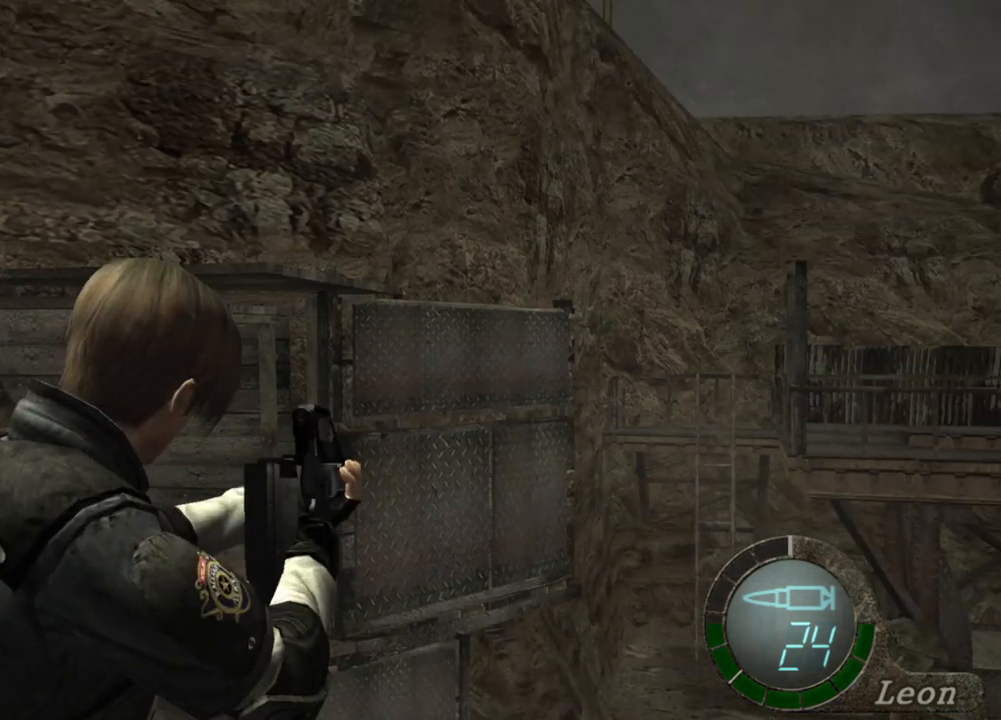
{"keys": [], "mouse": ["right"], "events": []}
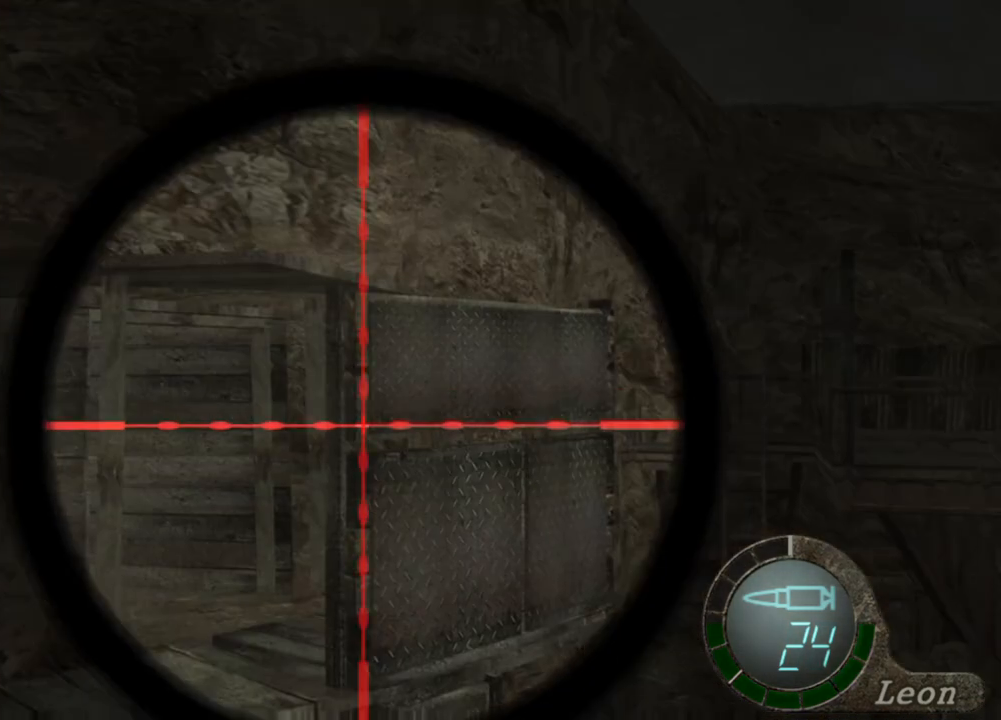
{"keys": [], "mouse": ["right"], "events": []}
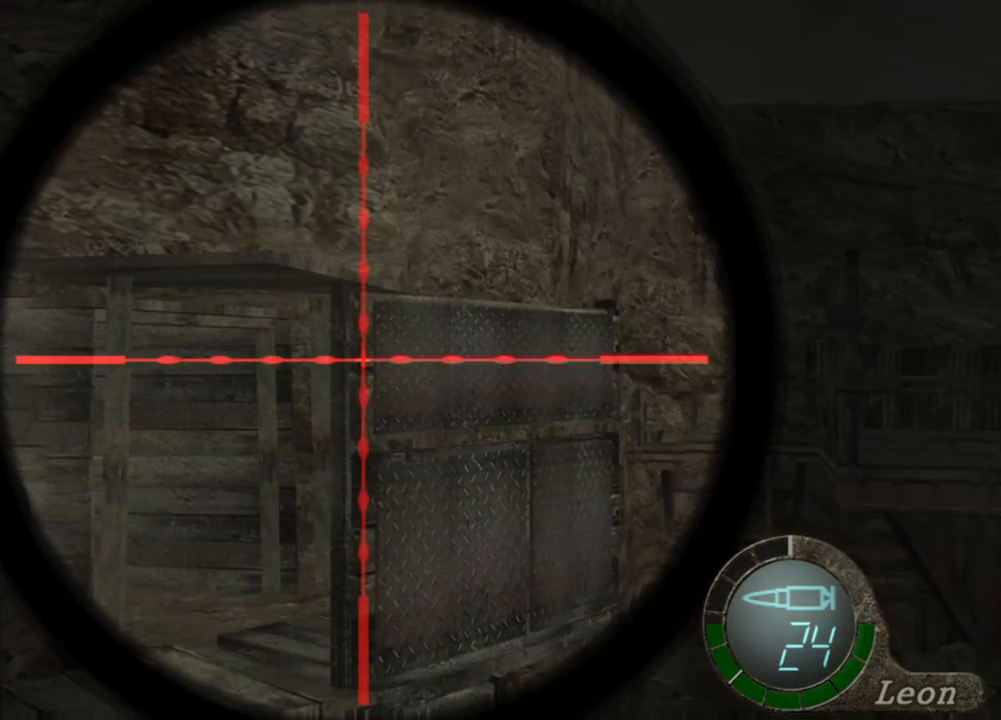
{"keys": [], "mouse": ["right"], "events": []}
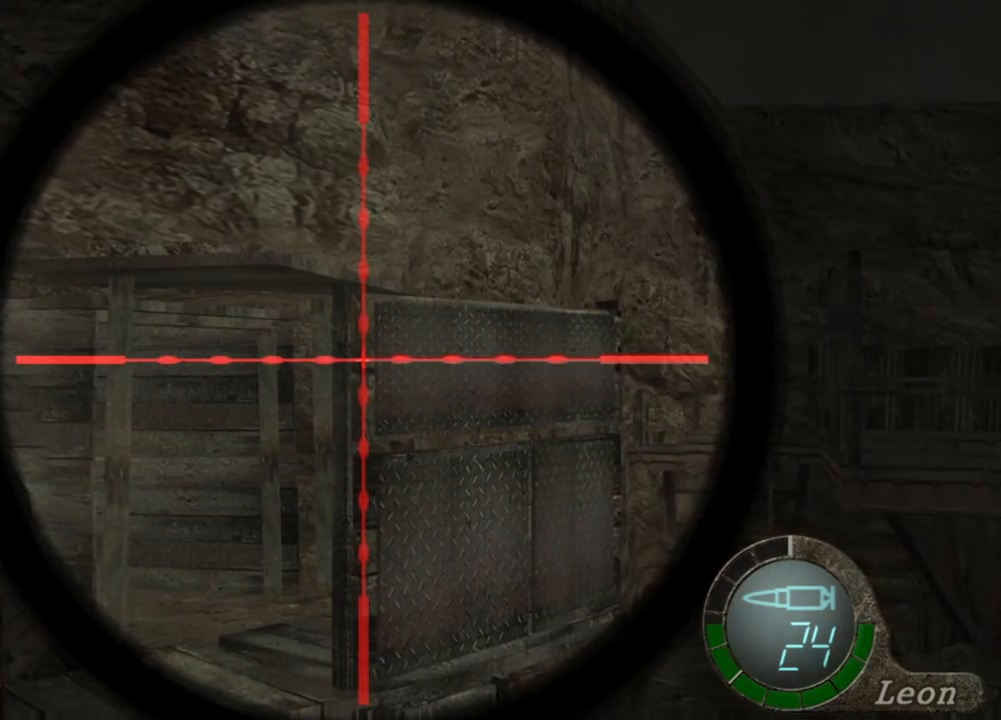
{"keys": [], "mouse": ["right"], "events": []}
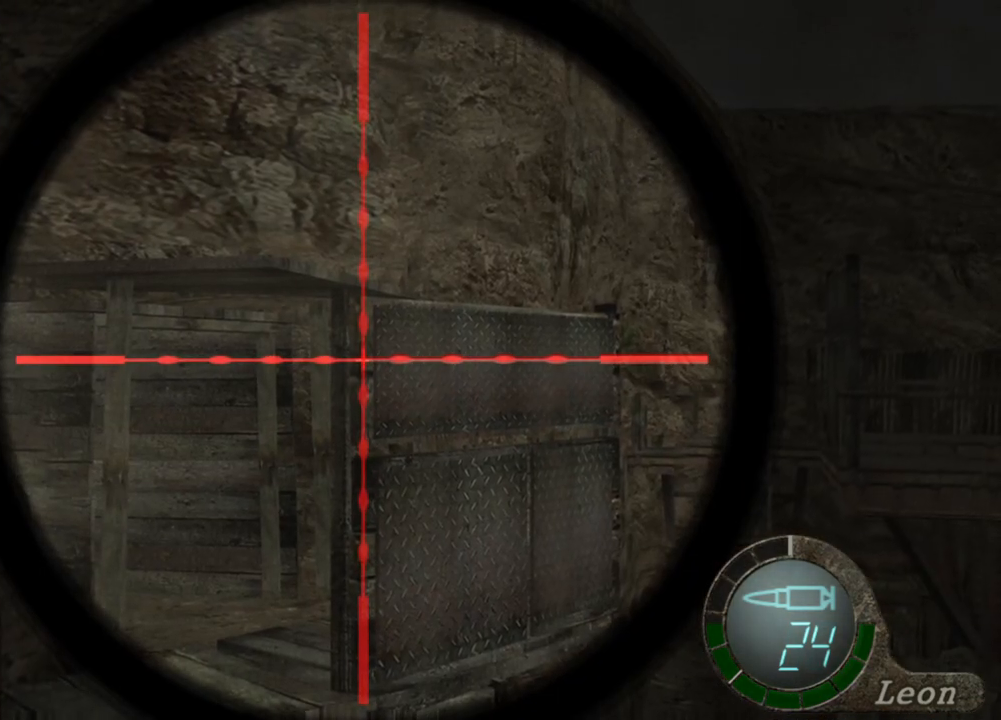
{"keys": [], "mouse": ["right"], "events": []}
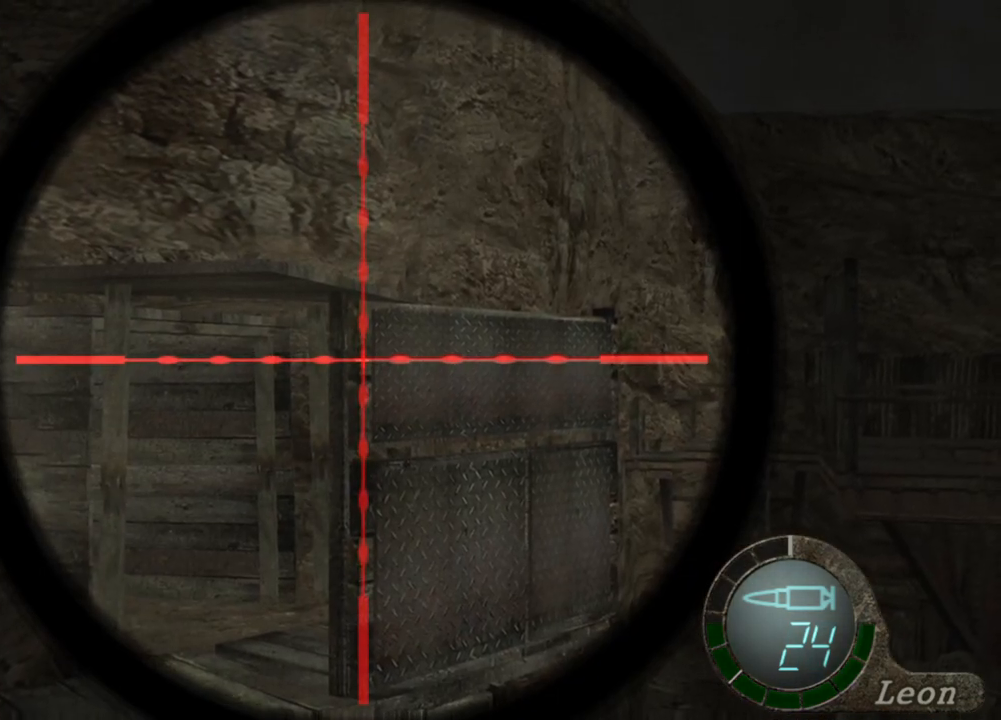
{"keys": [], "mouse": ["right"], "events": []}
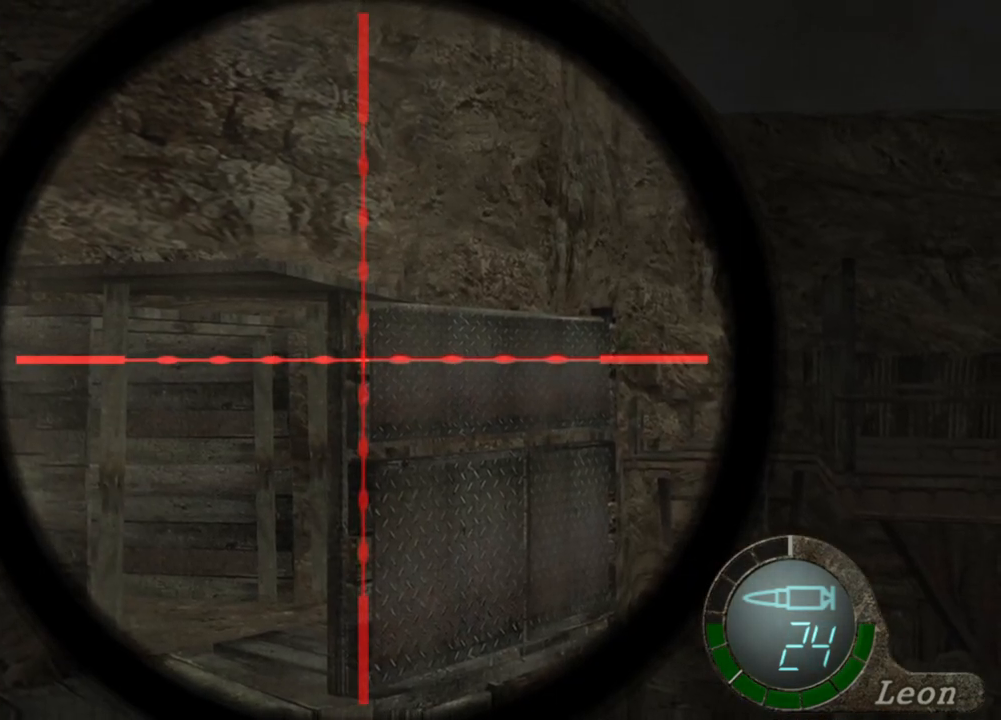
{"keys": [], "mouse": ["right"], "events": []}
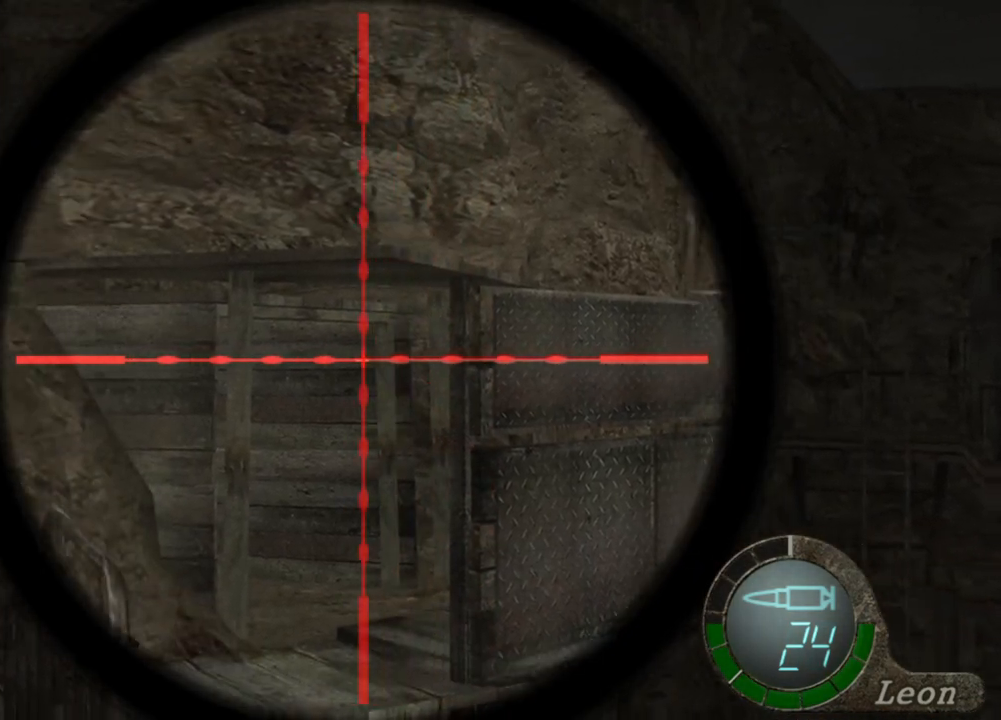
{"keys": [], "mouse": ["right"], "events": []}
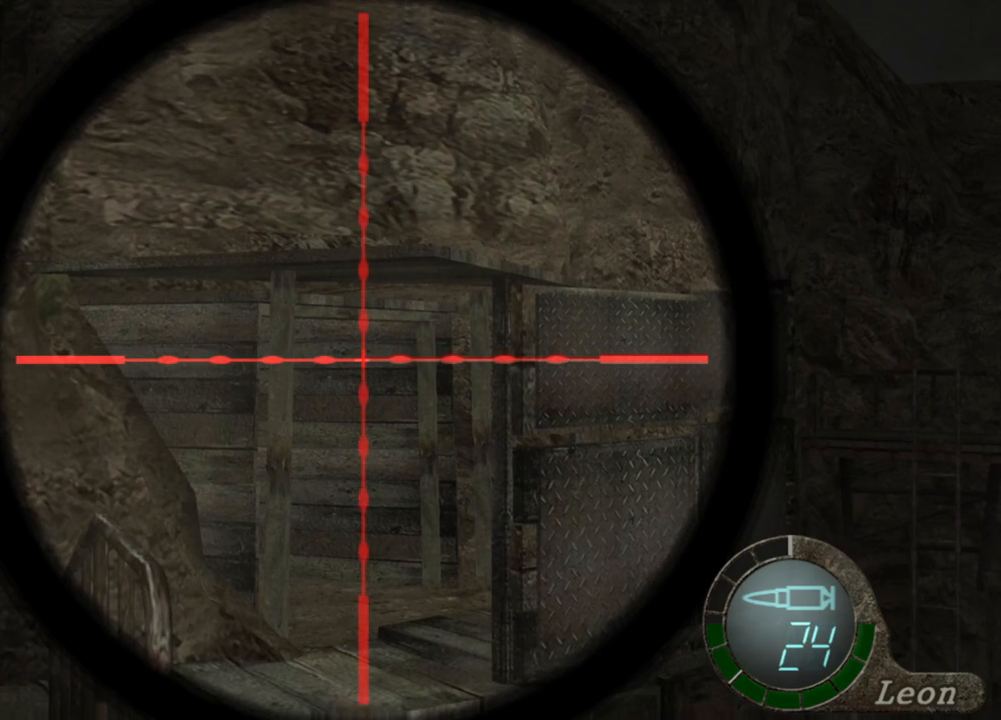
{"keys": [], "mouse": ["right"], "events": []}
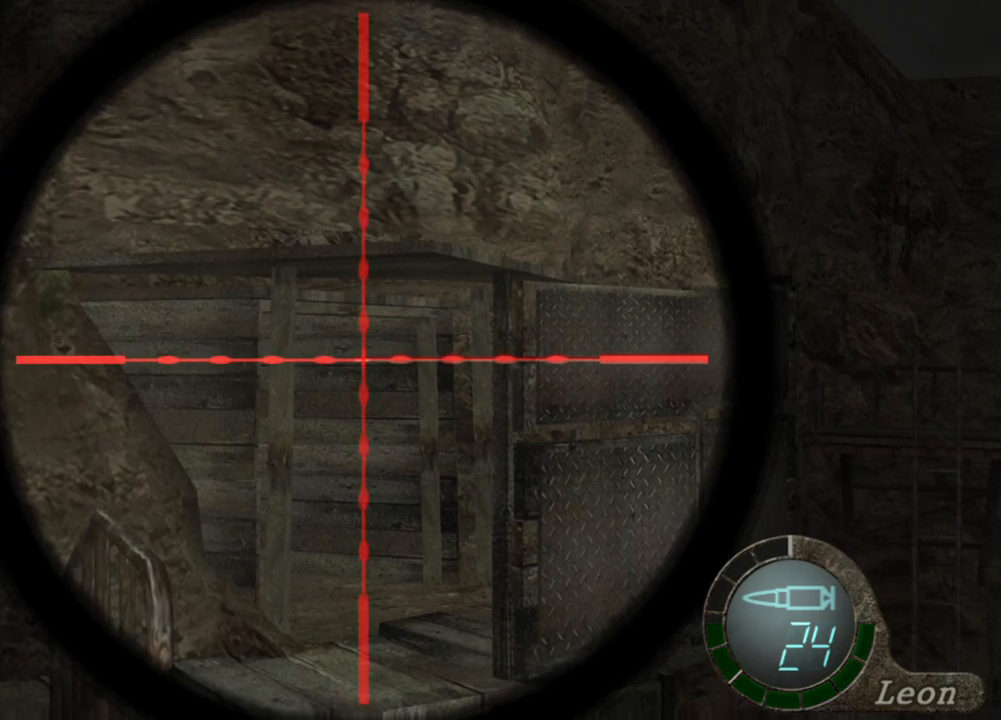
{"keys": [], "mouse": ["right"], "events": []}
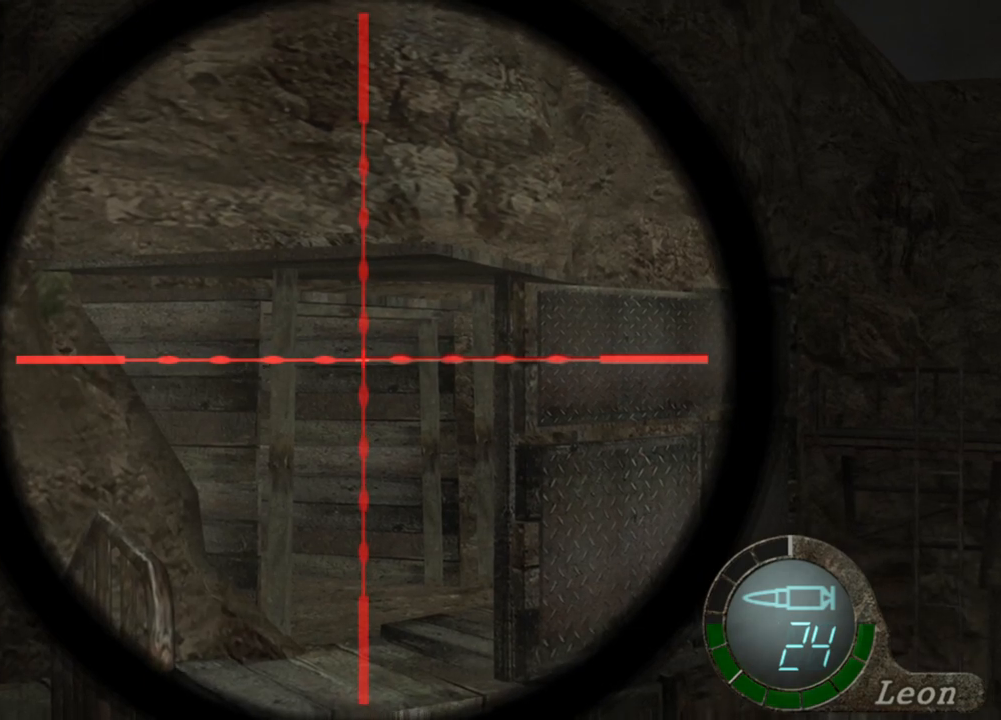
{"keys": [], "mouse": ["right"], "events": []}
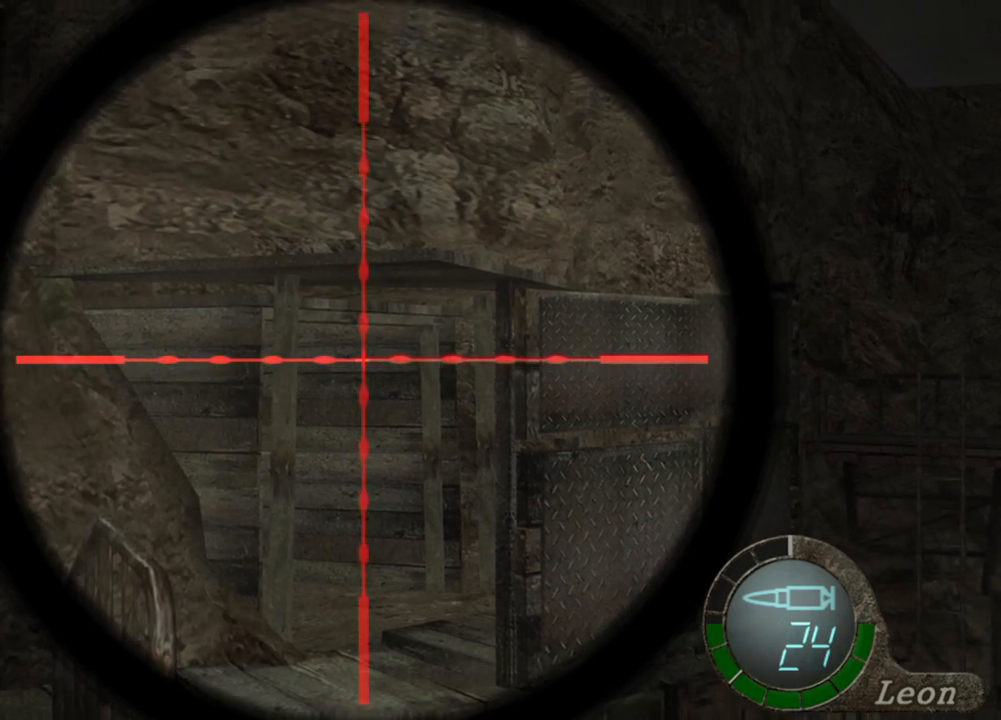
{"keys": [], "mouse": ["right"], "events": []}
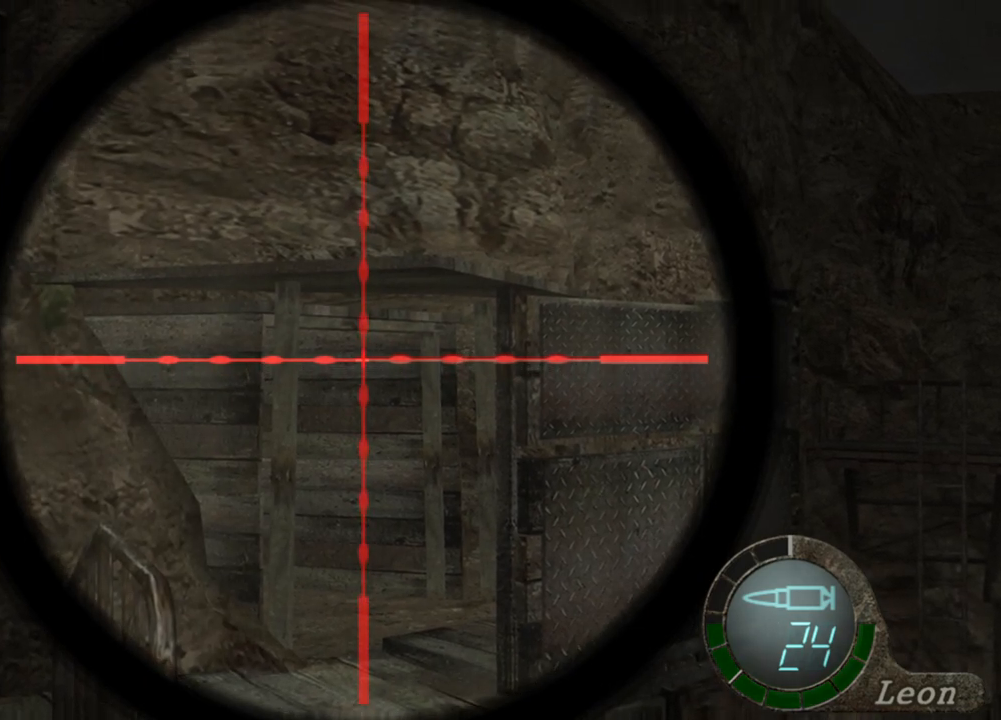
{"keys": [], "mouse": ["right"], "events": []}
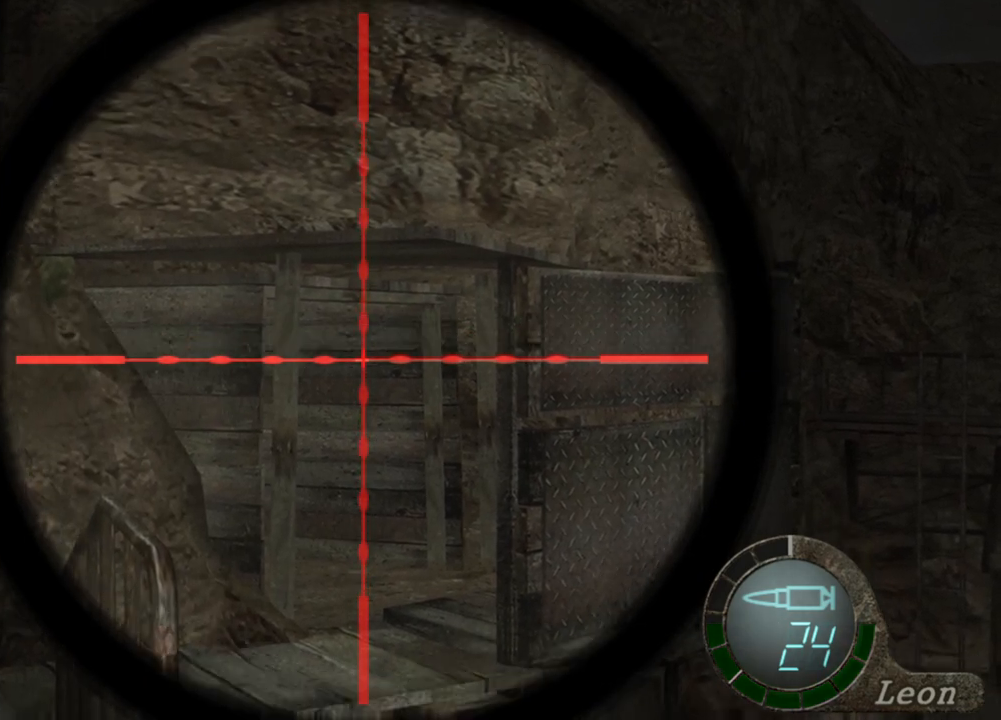
{"keys": [], "mouse": ["right"], "events": []}
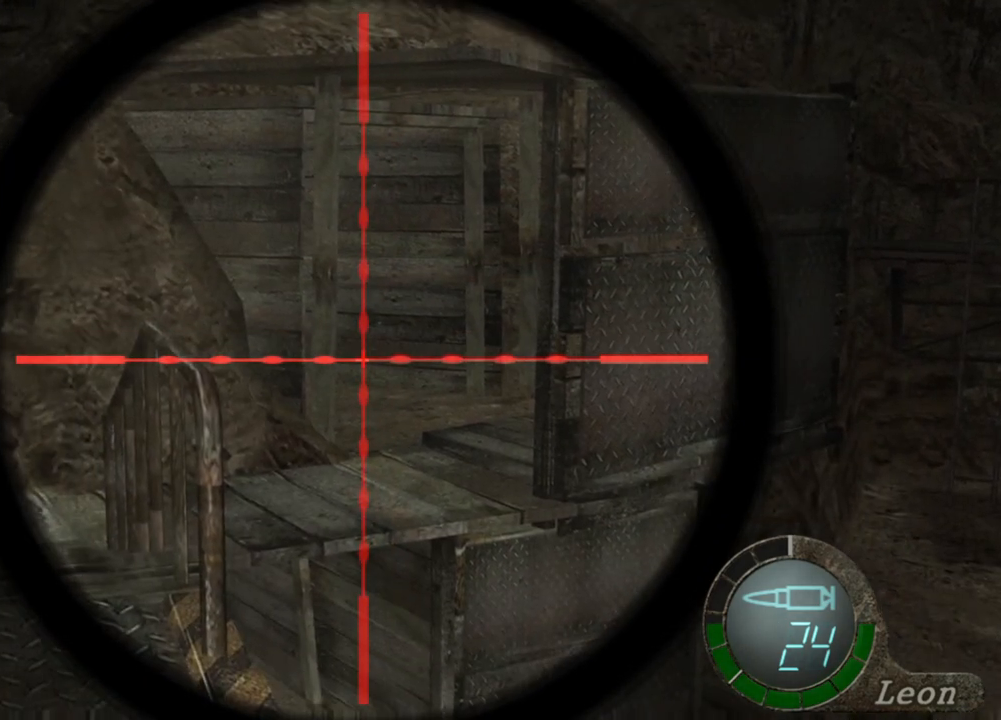
{"keys": [], "mouse": ["right"], "events": []}
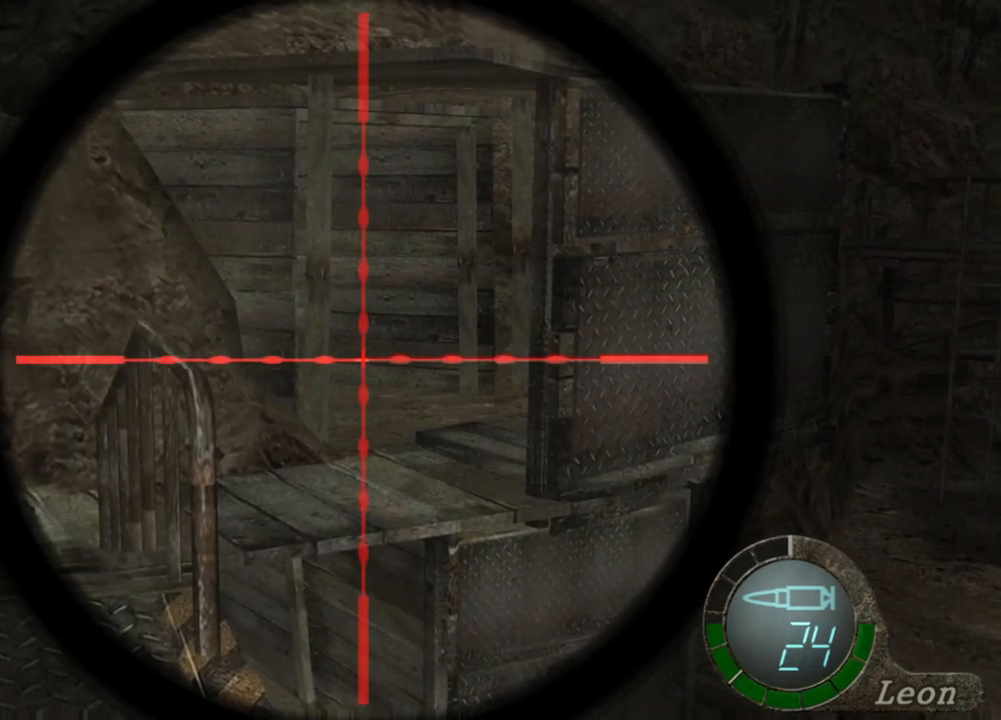
{"keys": [], "mouse": ["right"], "events": []}
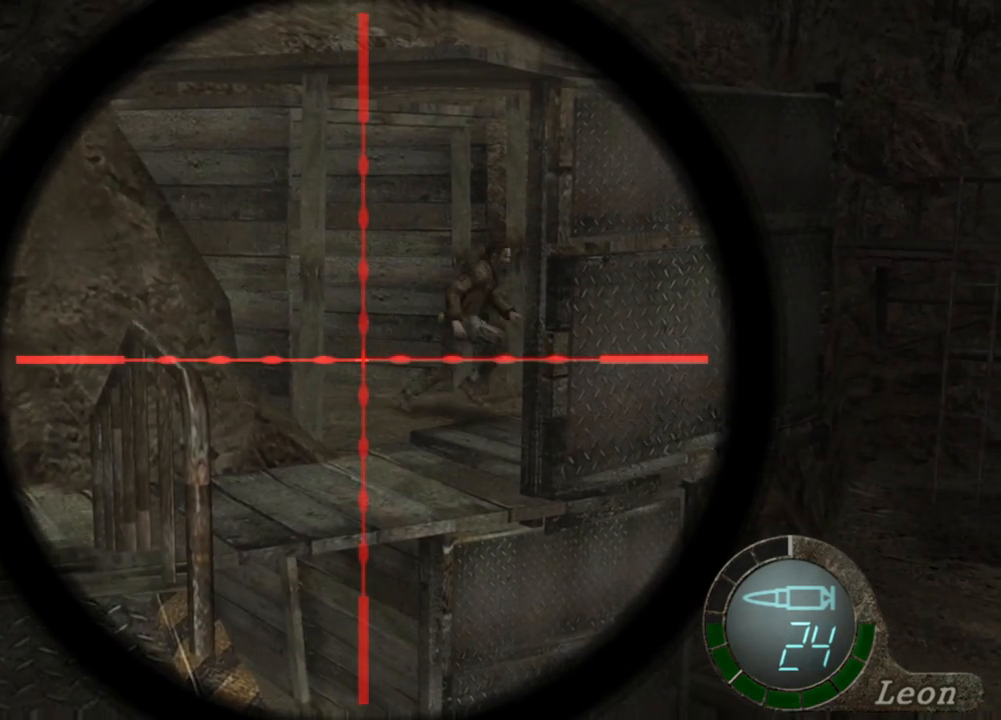
{"keys": [], "mouse": ["right"], "events": []}